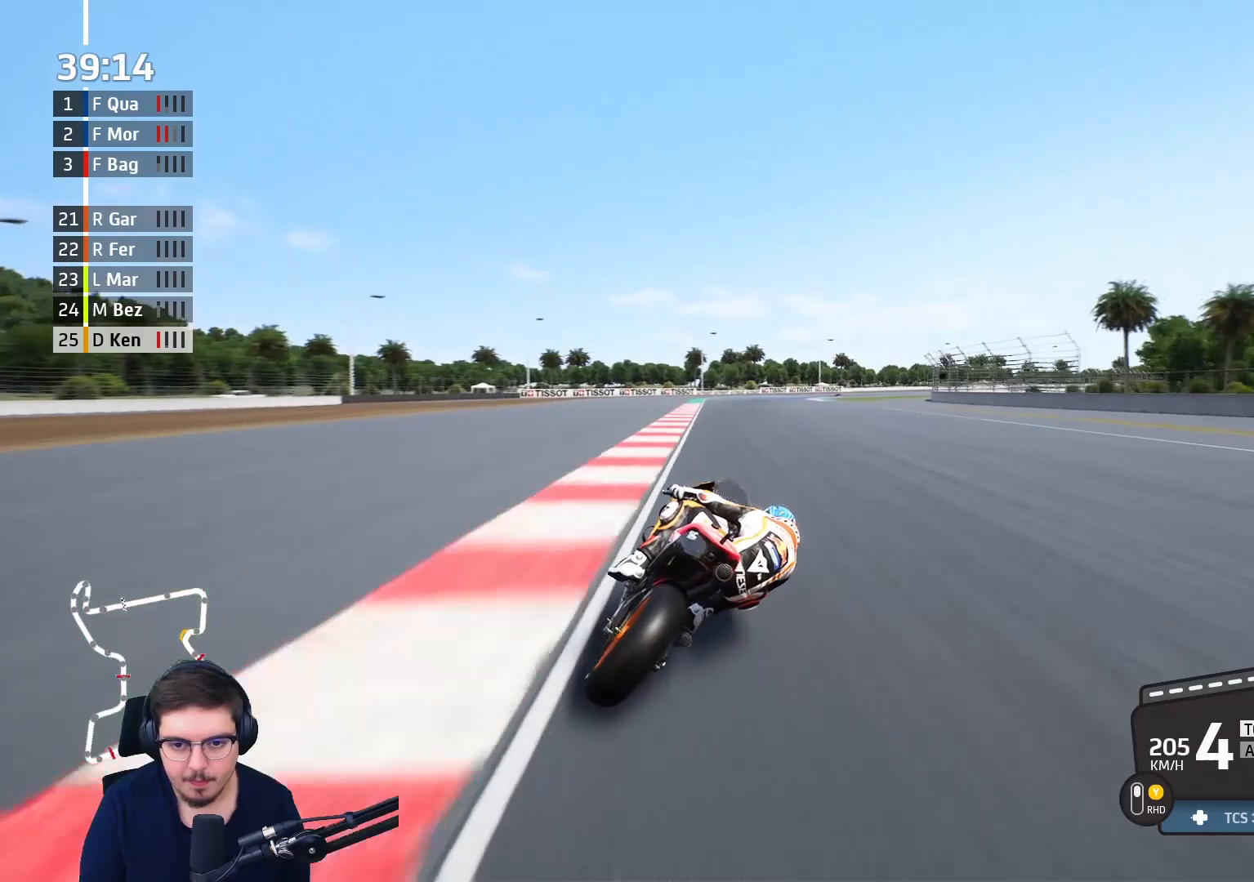
Gameplay with a controller (Xbox layout); each line is a JSON object with the inputs held at the frame after it. "events" lists button and stick changes between this image and that frame as [ms after this image, input, new state], when the widget could be followed in between.
{"buttons": ["R2"], "left_stick": "up-right", "right_stick": "center", "events": []}
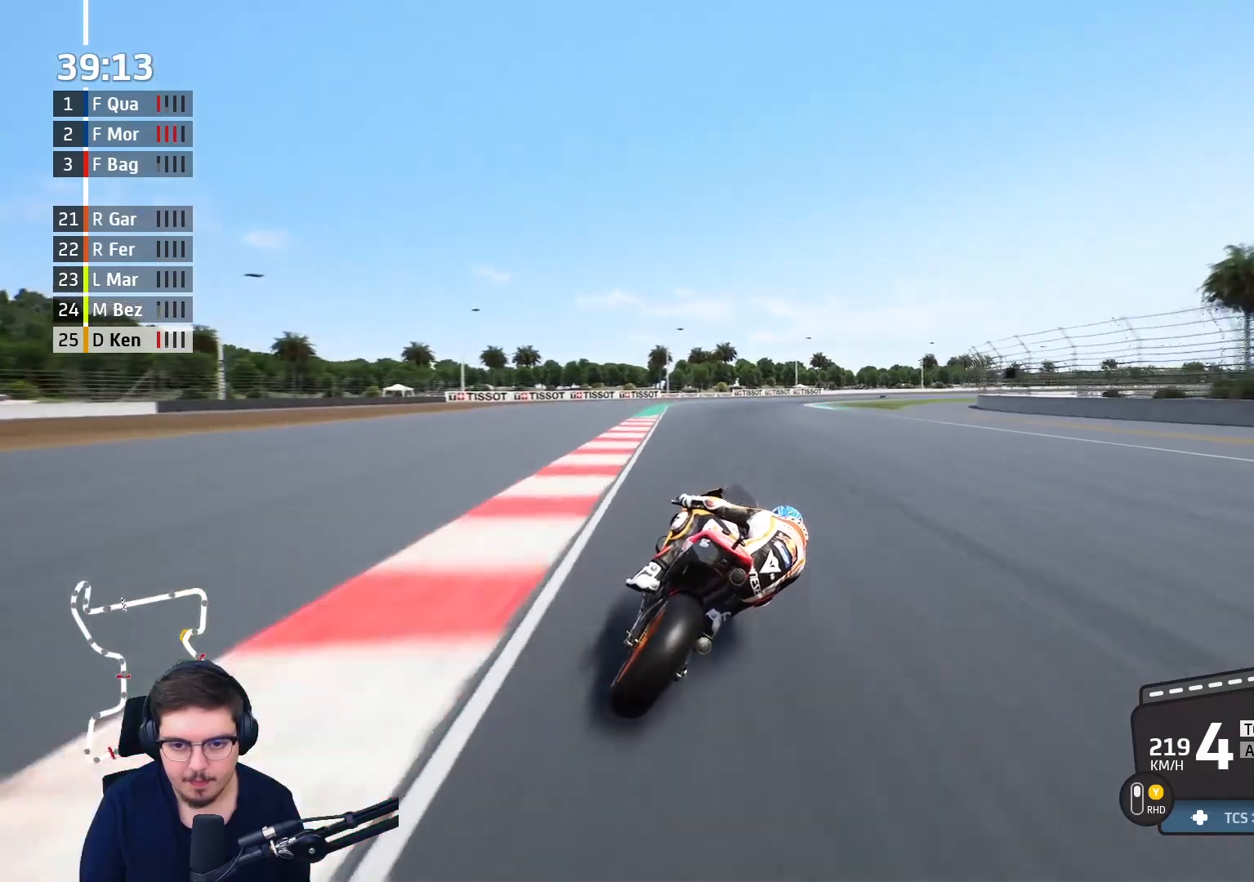
{"buttons": ["L2", "L3"], "left_stick": "up-right", "right_stick": "center", "events": [[283, "A", "down"], [300, "L2", "down"], [333, "L3", "down"], [367, "R2", "up"], [433, "A", "up"]]}
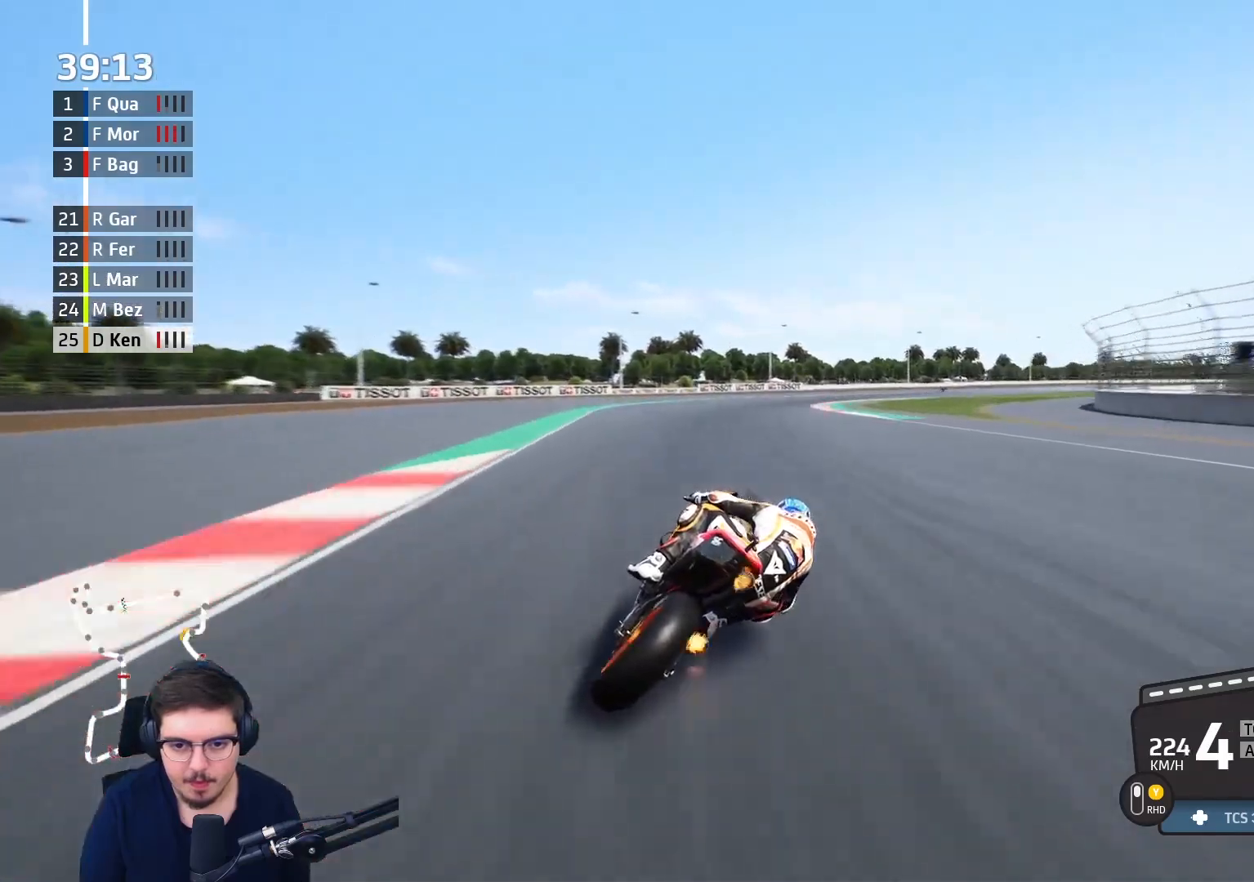
{"buttons": ["A", "L2", "L3"], "left_stick": "up-right", "right_stick": "center", "events": [[167, "A", "down"], [250, "X", "down"], [283, "X", "up"], [317, "A", "up"], [467, "A", "down"]]}
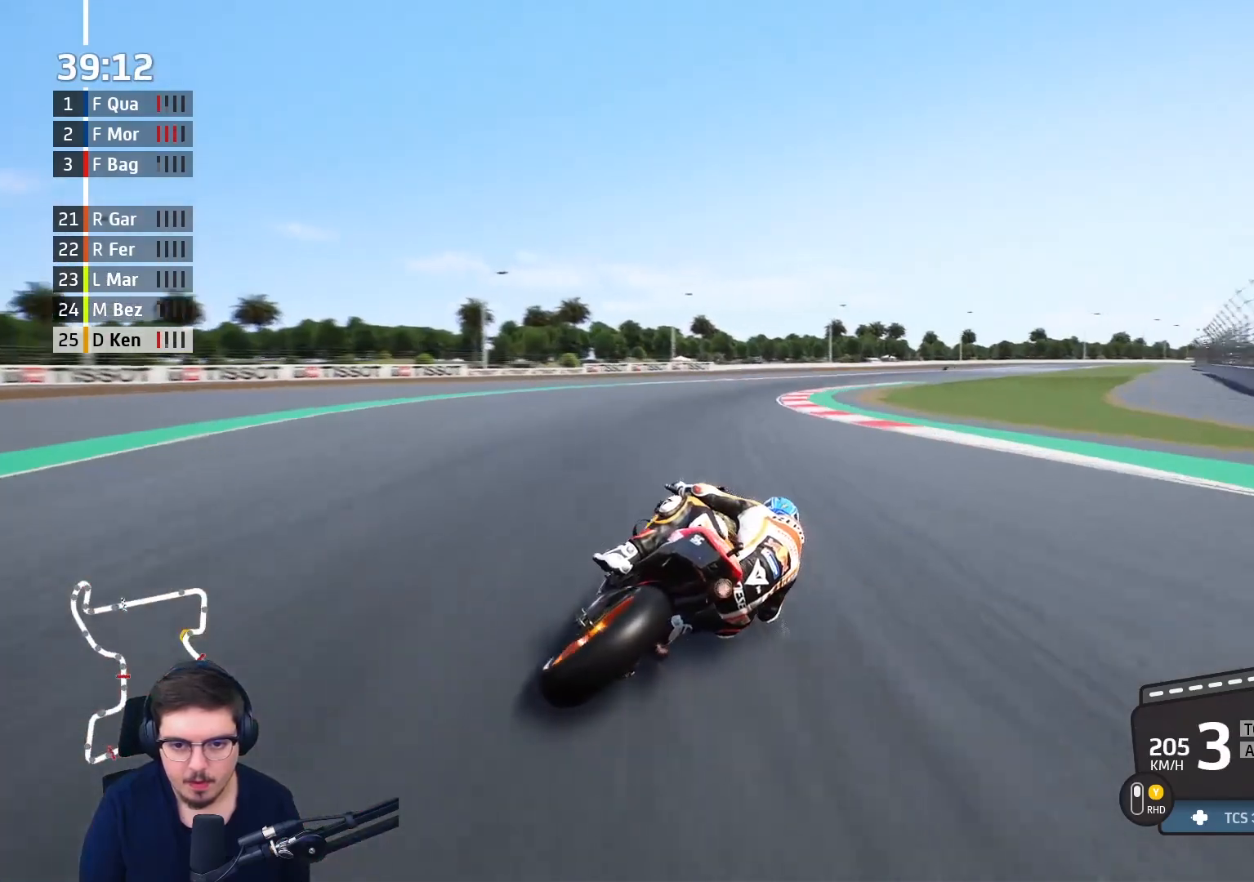
{"buttons": ["L3"], "left_stick": "up-right", "right_stick": "center", "events": [[67, "A", "up"], [167, "A", "down"], [250, "A", "up"], [467, "L2", "up"]]}
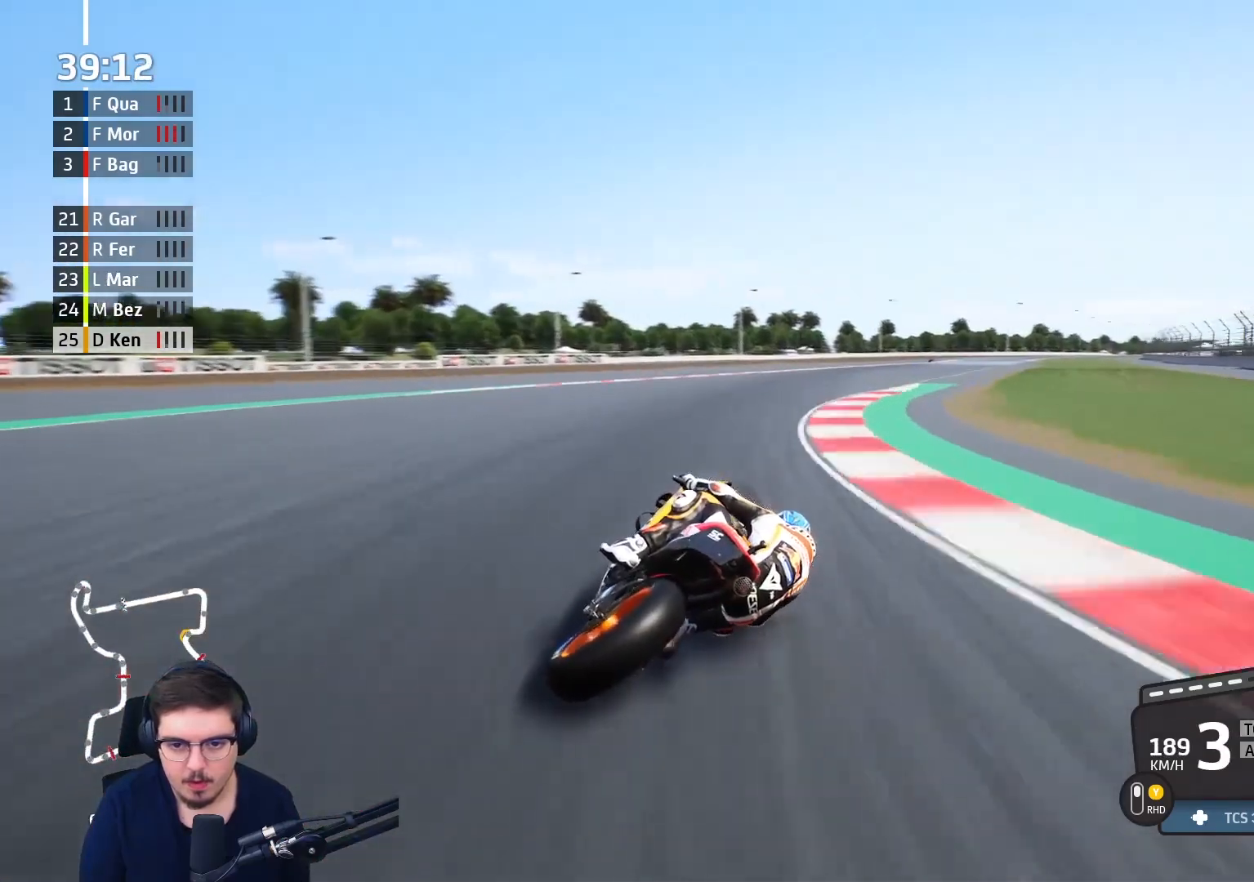
{"buttons": ["R2"], "left_stick": "up-right", "right_stick": "center", "events": [[183, "L3", "up"], [233, "R2", "down"]]}
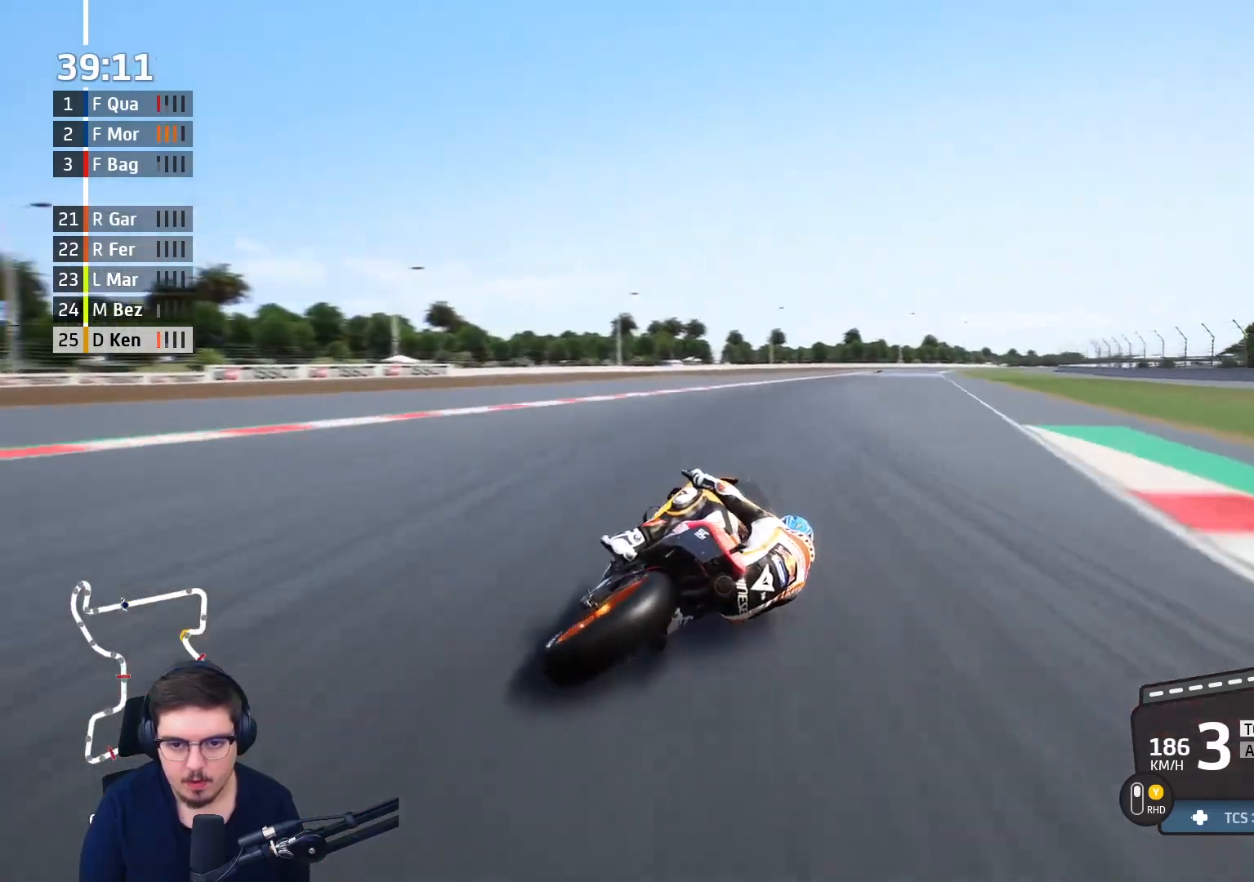
{"buttons": ["R2"], "left_stick": "up-right", "right_stick": "center", "events": []}
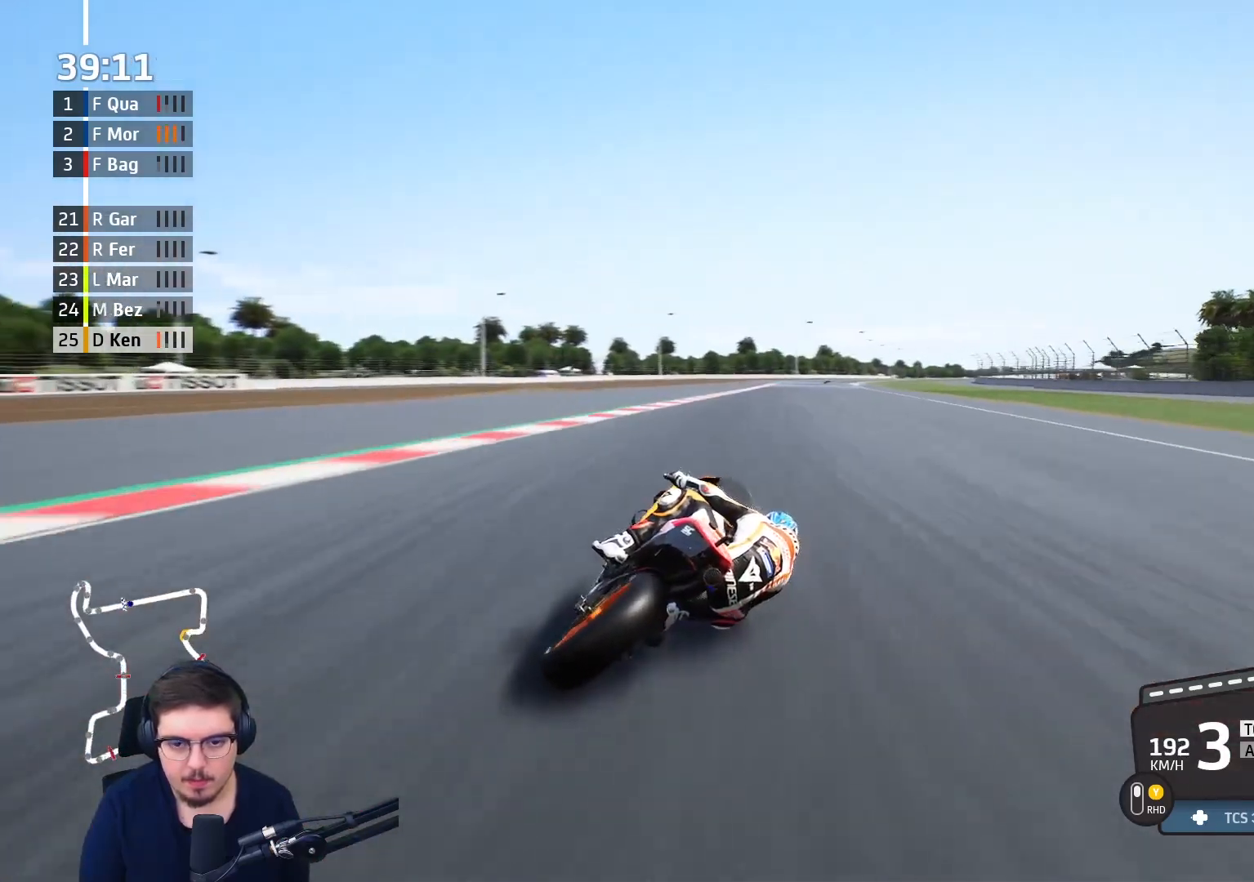
{"buttons": ["R2"], "left_stick": "center", "right_stick": "center", "events": [[433, "left_stick", "center"]]}
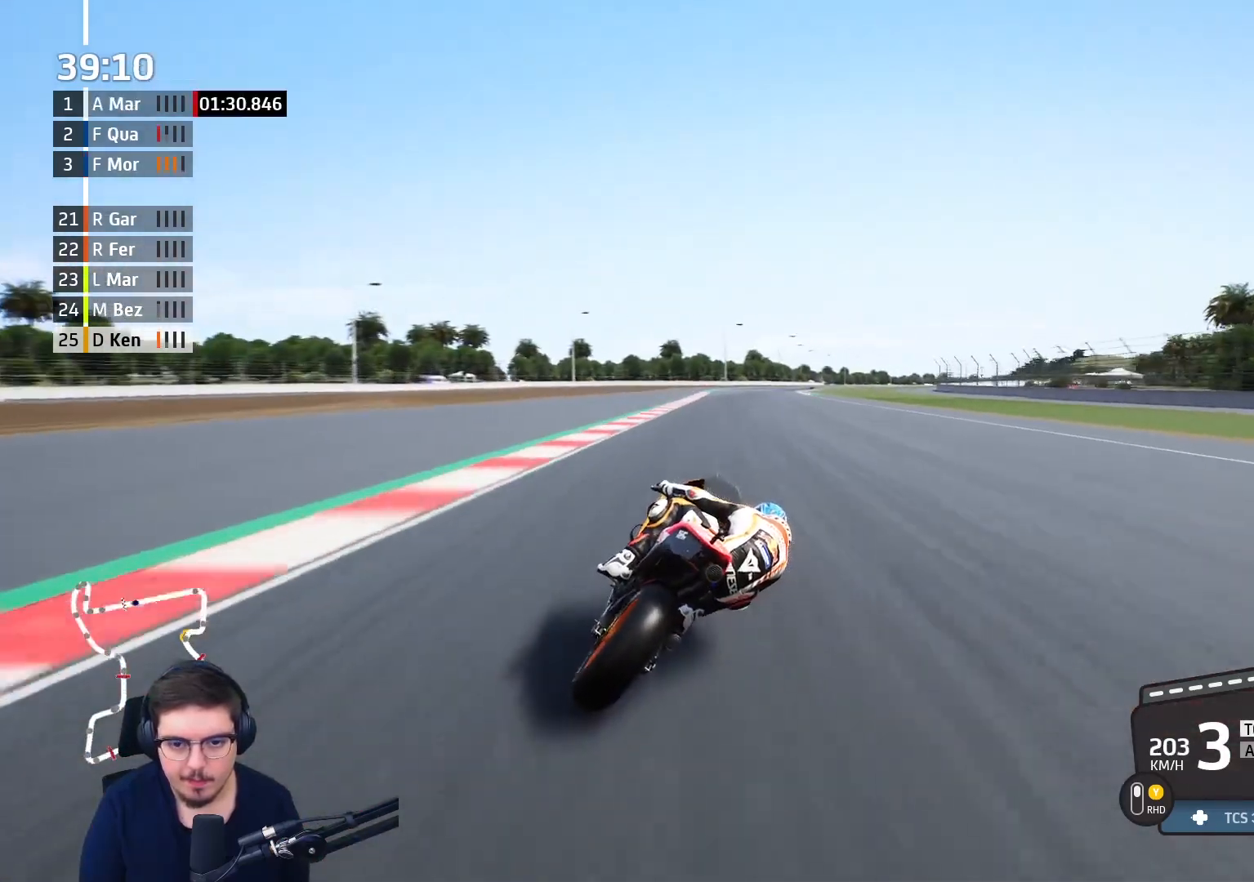
{"buttons": ["R2"], "left_stick": "up-right", "right_stick": "center", "events": [[67, "B", "down"], [67, "left_stick", "up"], [200, "B", "up"], [200, "left_stick", "up-right"]]}
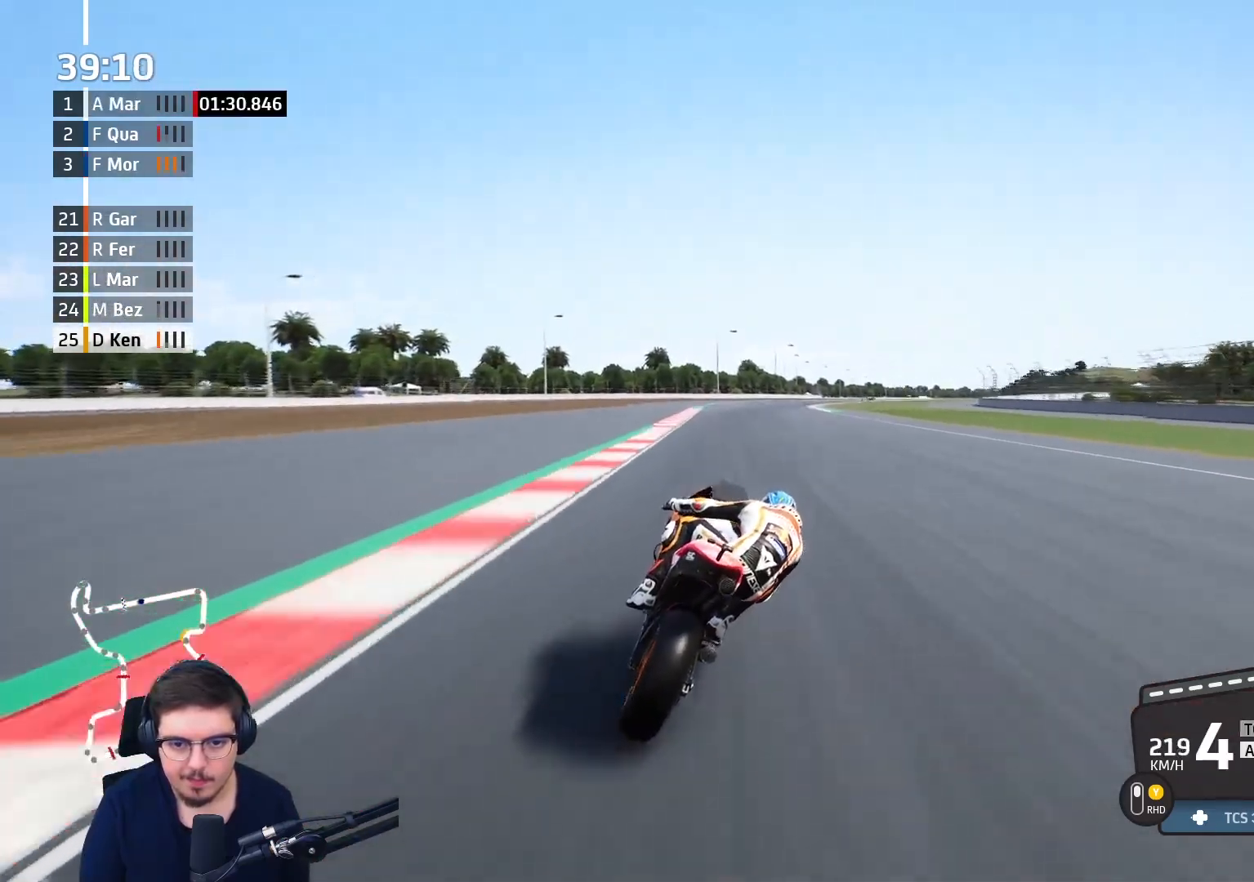
{"buttons": ["L3"], "left_stick": "up-right", "right_stick": "center", "events": [[383, "R2", "up"], [500, "L3", "down"]]}
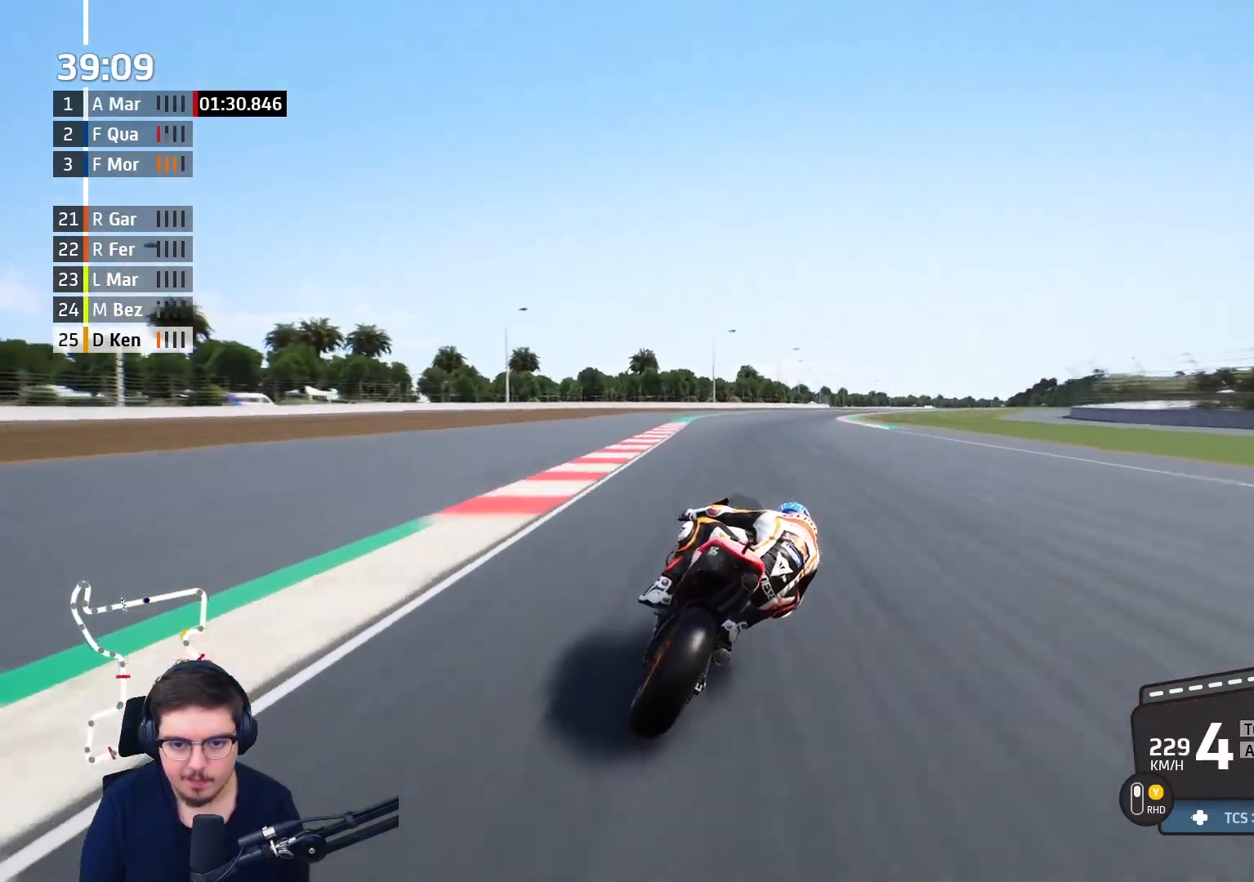
{"buttons": ["L2", "L3"], "left_stick": "up-right", "right_stick": "center", "events": [[67, "L2", "down"], [333, "A", "down"], [383, "X", "down"], [483, "X", "up"], [500, "A", "up"]]}
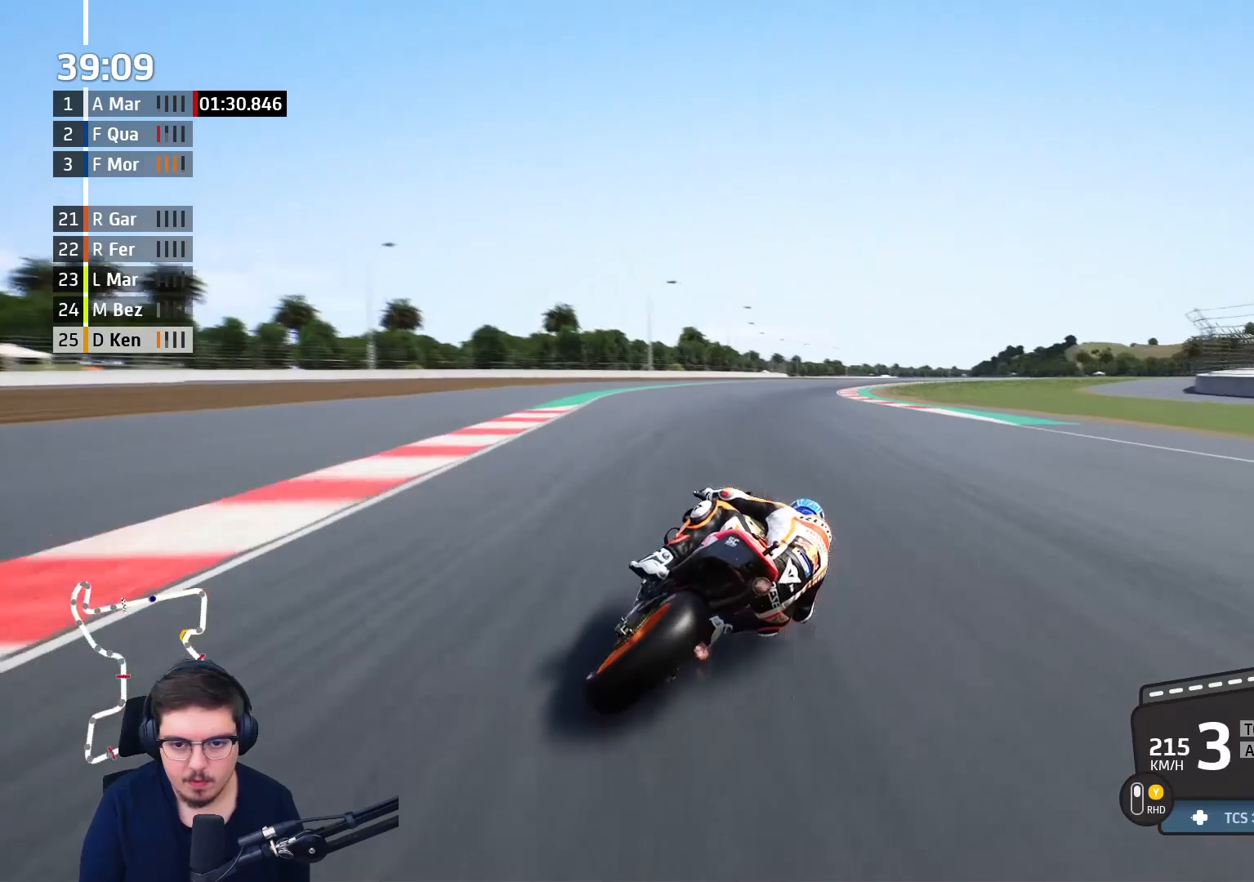
{"buttons": ["L2", "L3"], "left_stick": "up-right", "right_stick": "center", "events": [[200, "A", "down"], [317, "A", "up"], [383, "A", "down"], [500, "A", "up"]]}
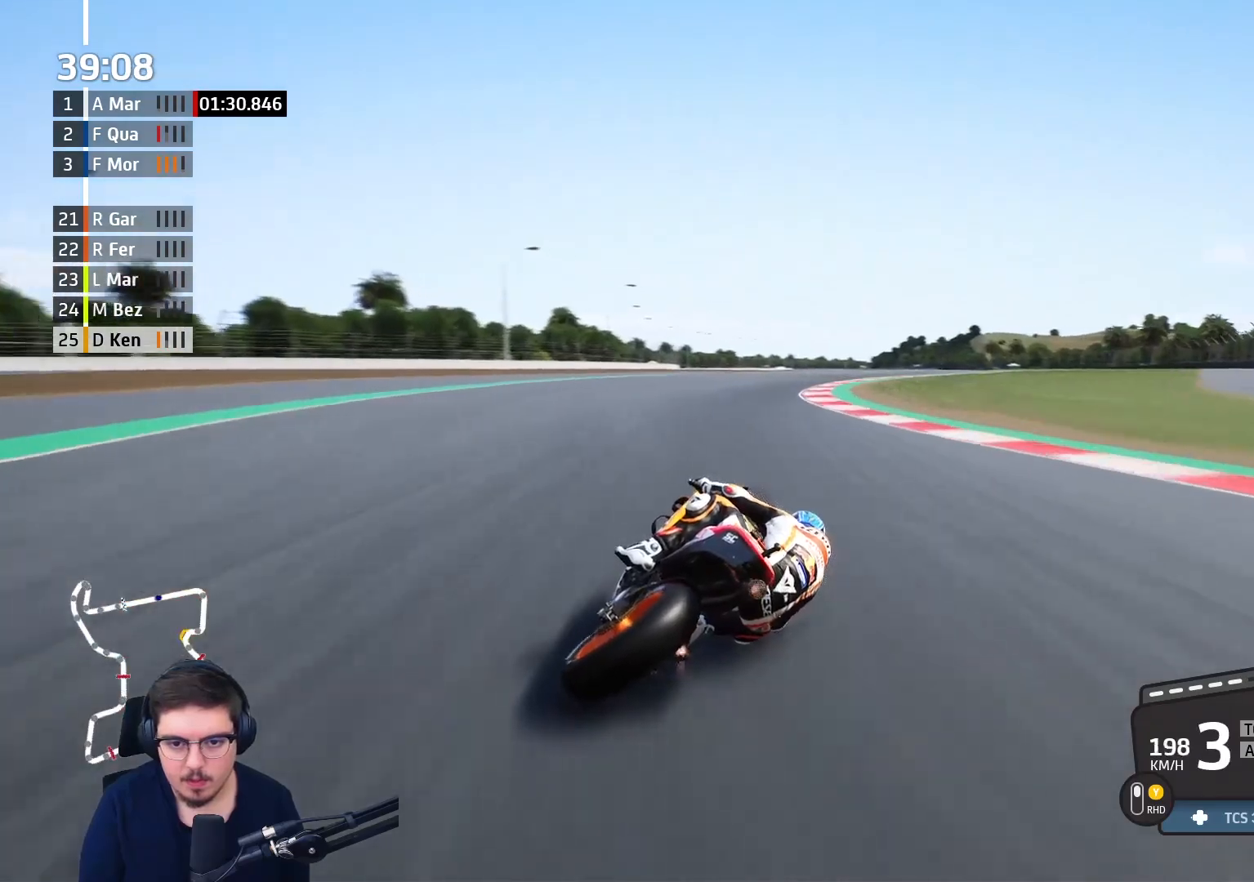
{"buttons": ["L2", "L3"], "left_stick": "up-right", "right_stick": "center", "events": [[67, "A", "down"], [167, "A", "up"]]}
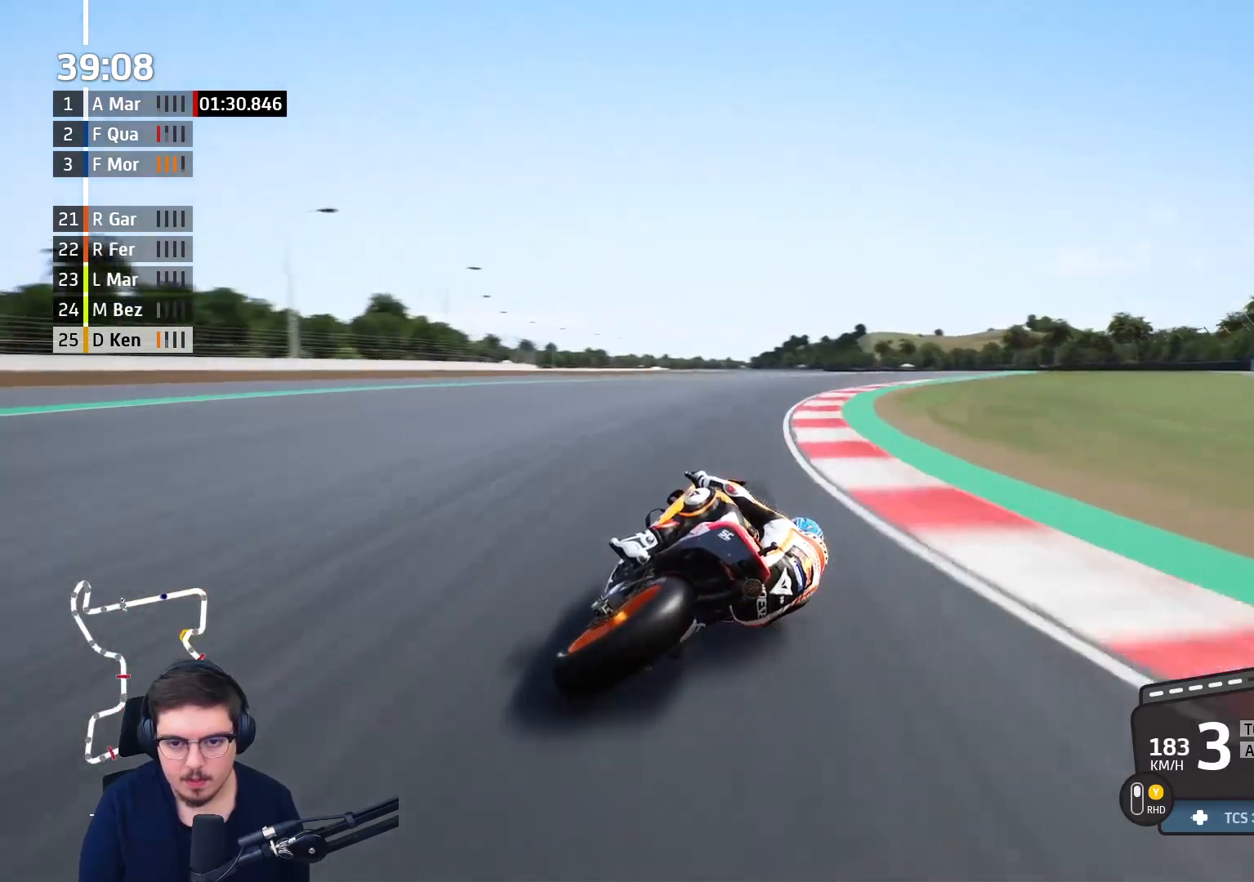
{"buttons": ["R2"], "left_stick": "up-right", "right_stick": "center", "events": [[167, "L2", "up"], [350, "L3", "up"], [417, "R2", "down"]]}
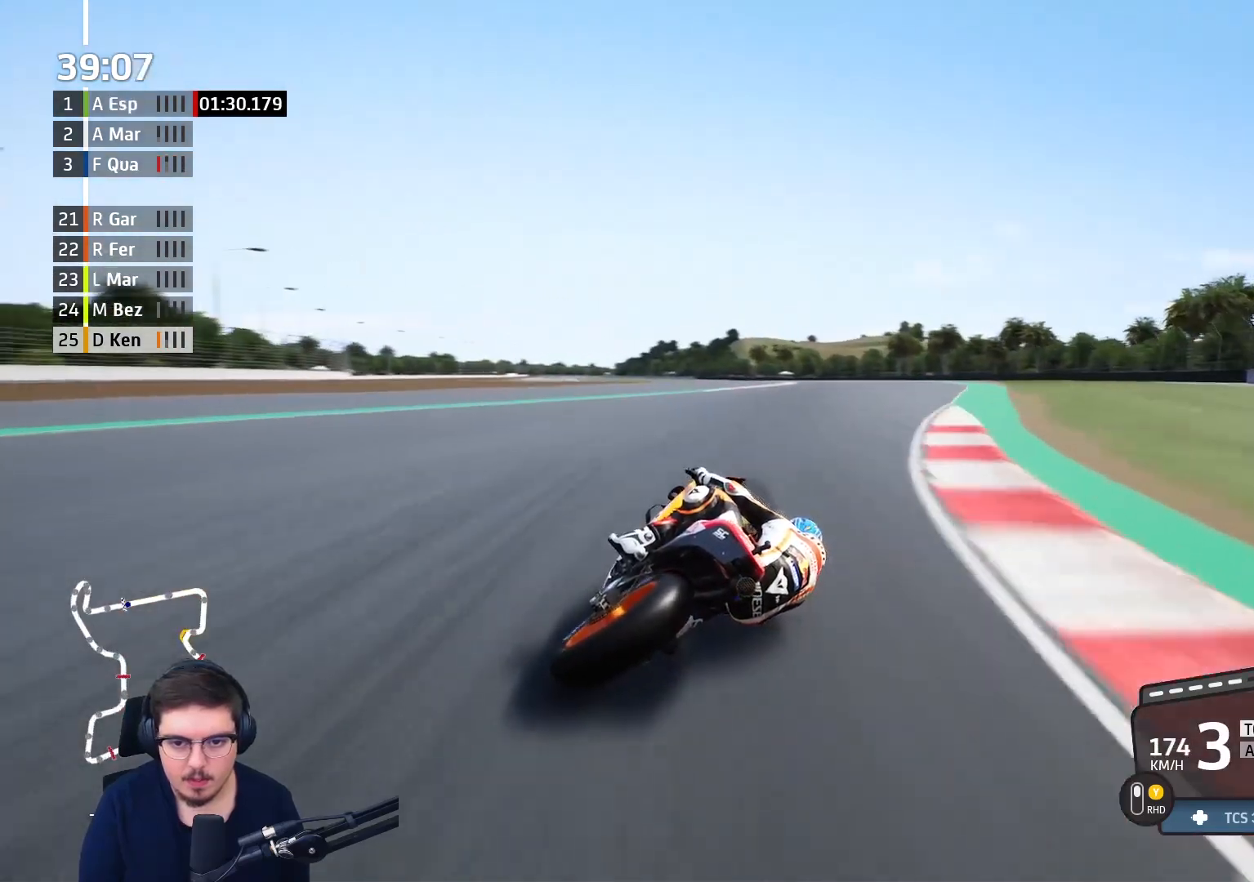
{"buttons": ["R2", "L3"], "left_stick": "left", "right_stick": "center", "events": [[217, "left_stick", "left"], [250, "L3", "down"]]}
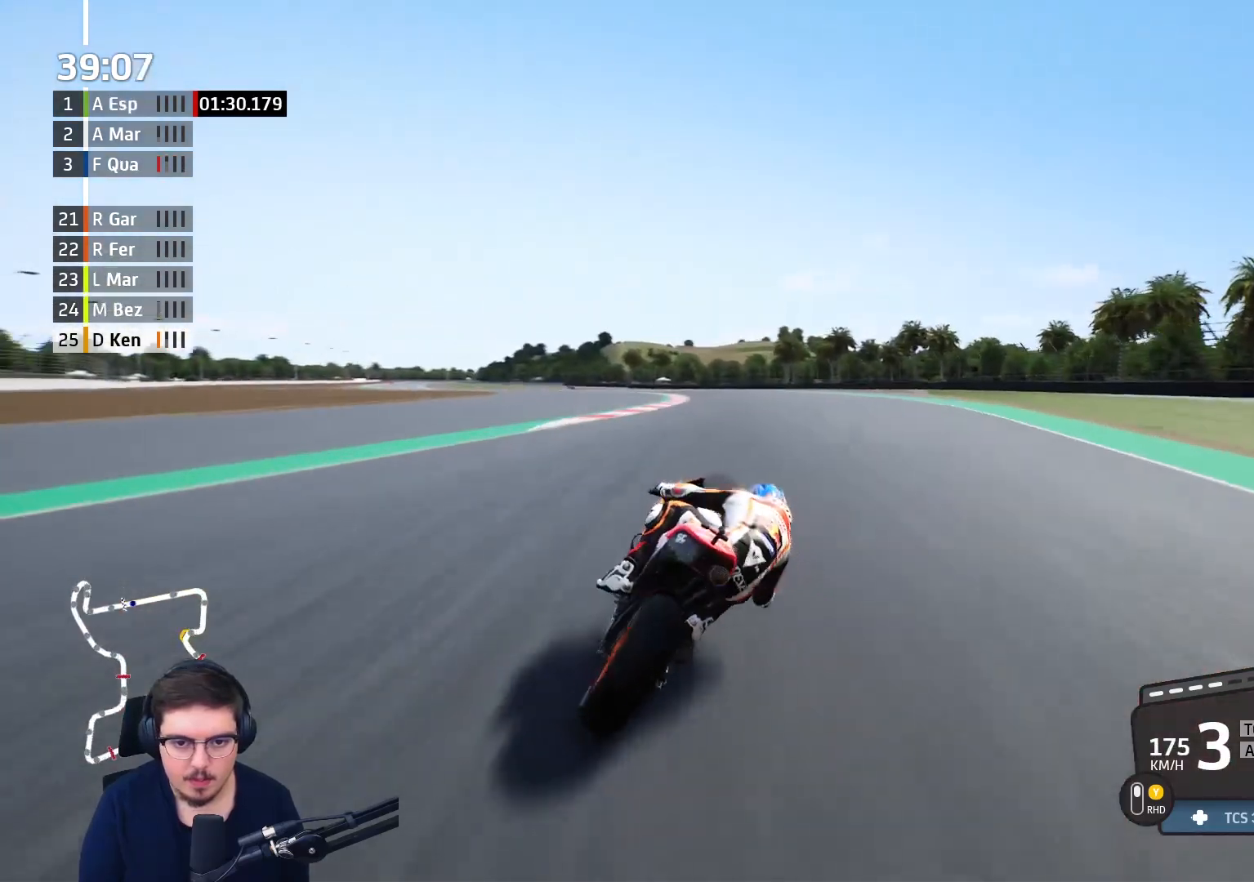
{"buttons": ["R2"], "left_stick": "up-left", "right_stick": "center", "events": [[483, "L3", "up"], [483, "left_stick", "up-left"]]}
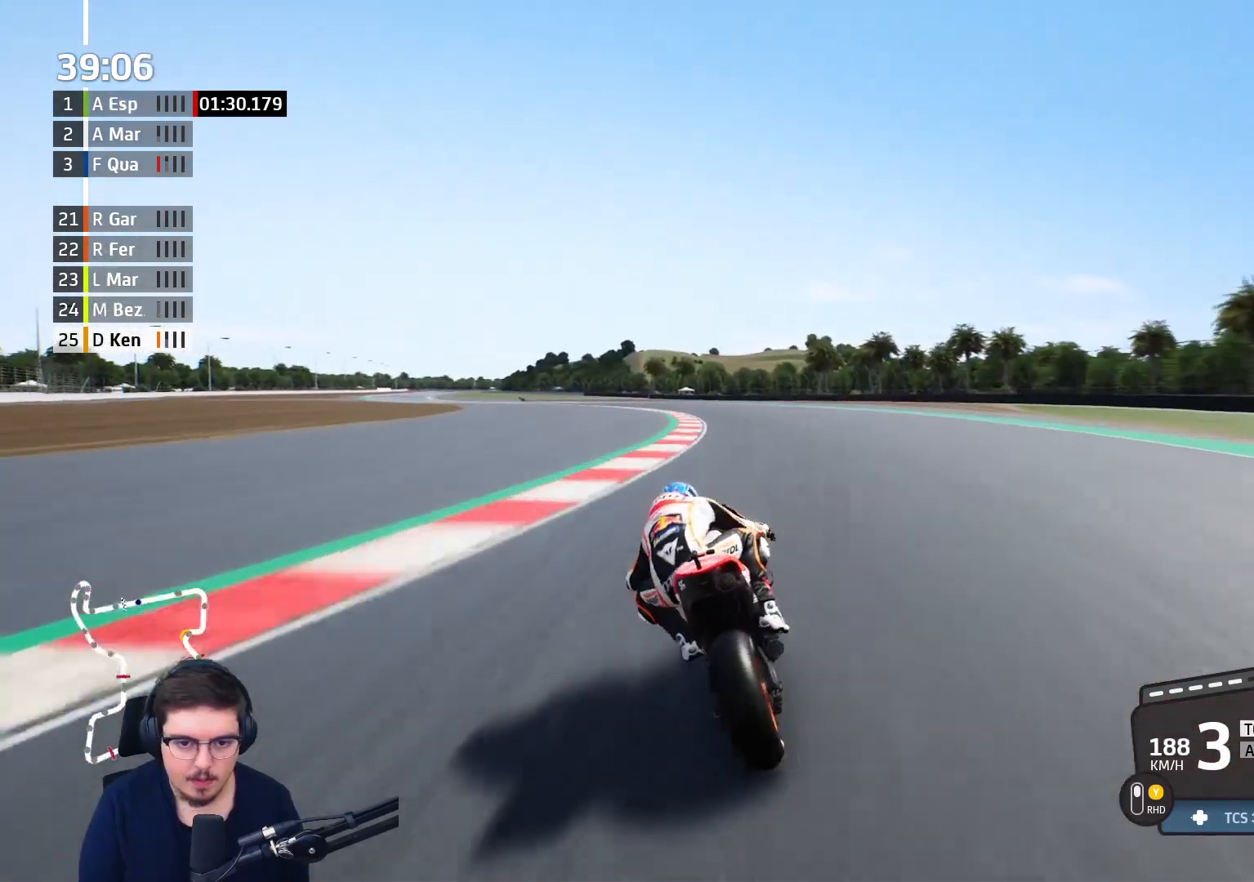
{"buttons": ["R2", "L3"], "left_stick": "left", "right_stick": "center", "events": [[67, "L3", "down"], [233, "left_stick", "left"]]}
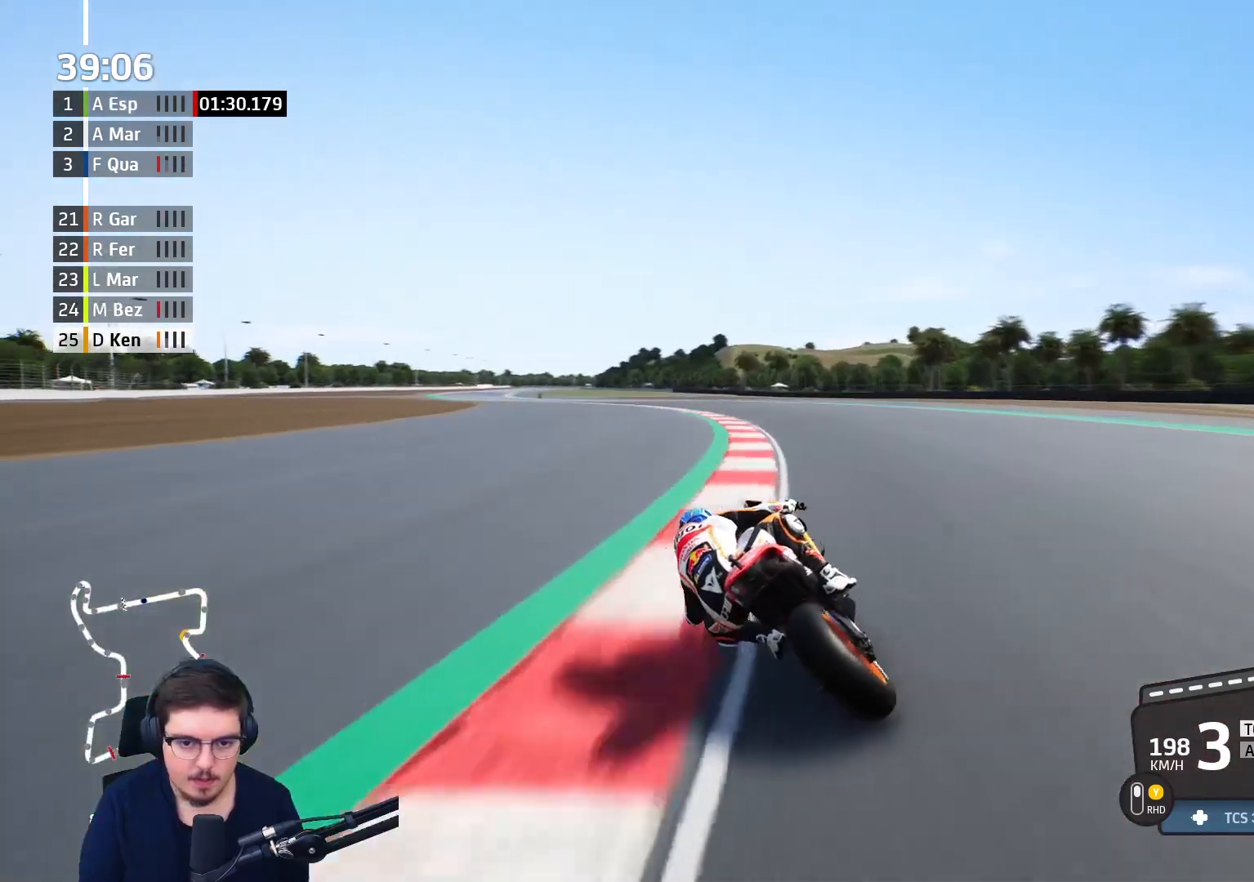
{"buttons": ["L3"], "left_stick": "left", "right_stick": "center", "events": [[17, "L2", "down"], [17, "R2", "up"], [233, "L2", "up"]]}
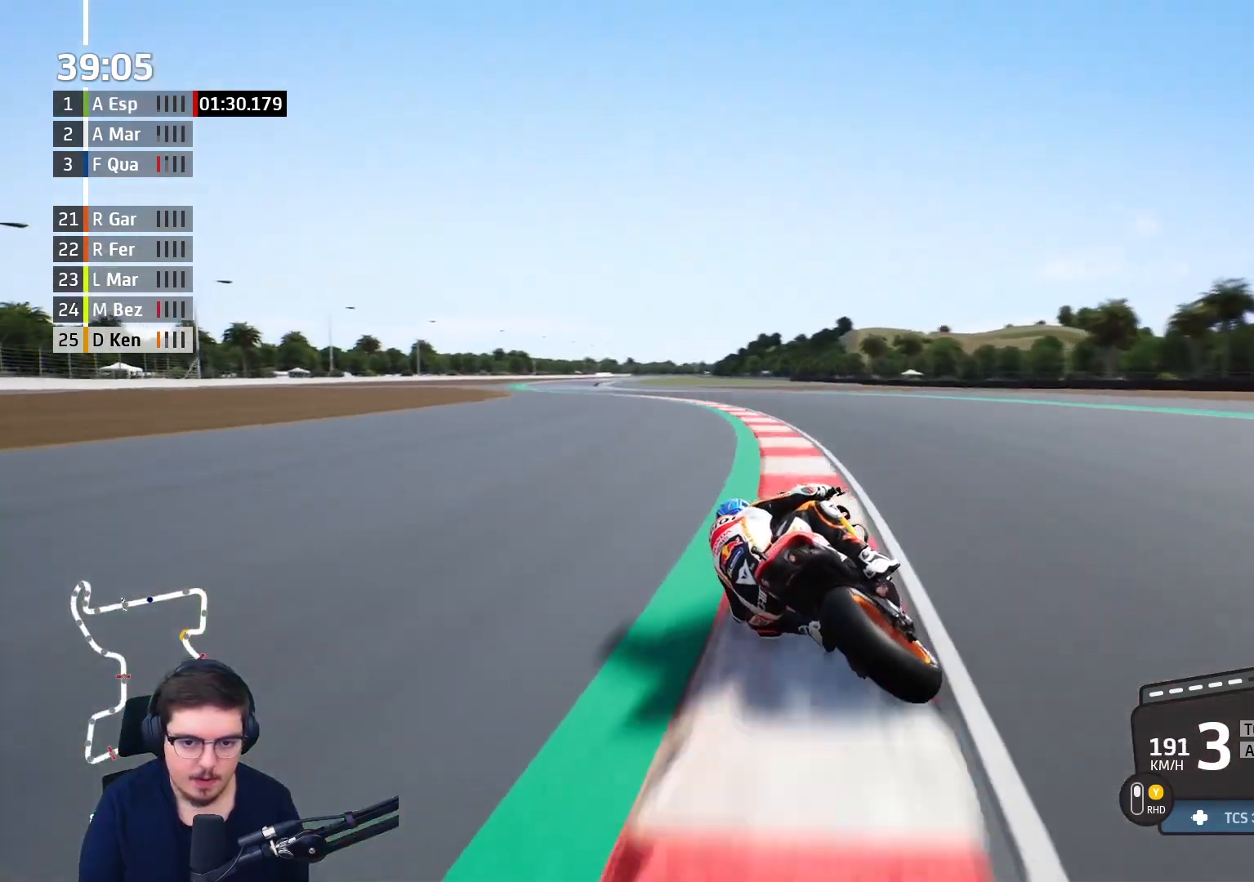
{"buttons": ["R2", "L3"], "left_stick": "left", "right_stick": "center", "events": [[167, "R2", "down"]]}
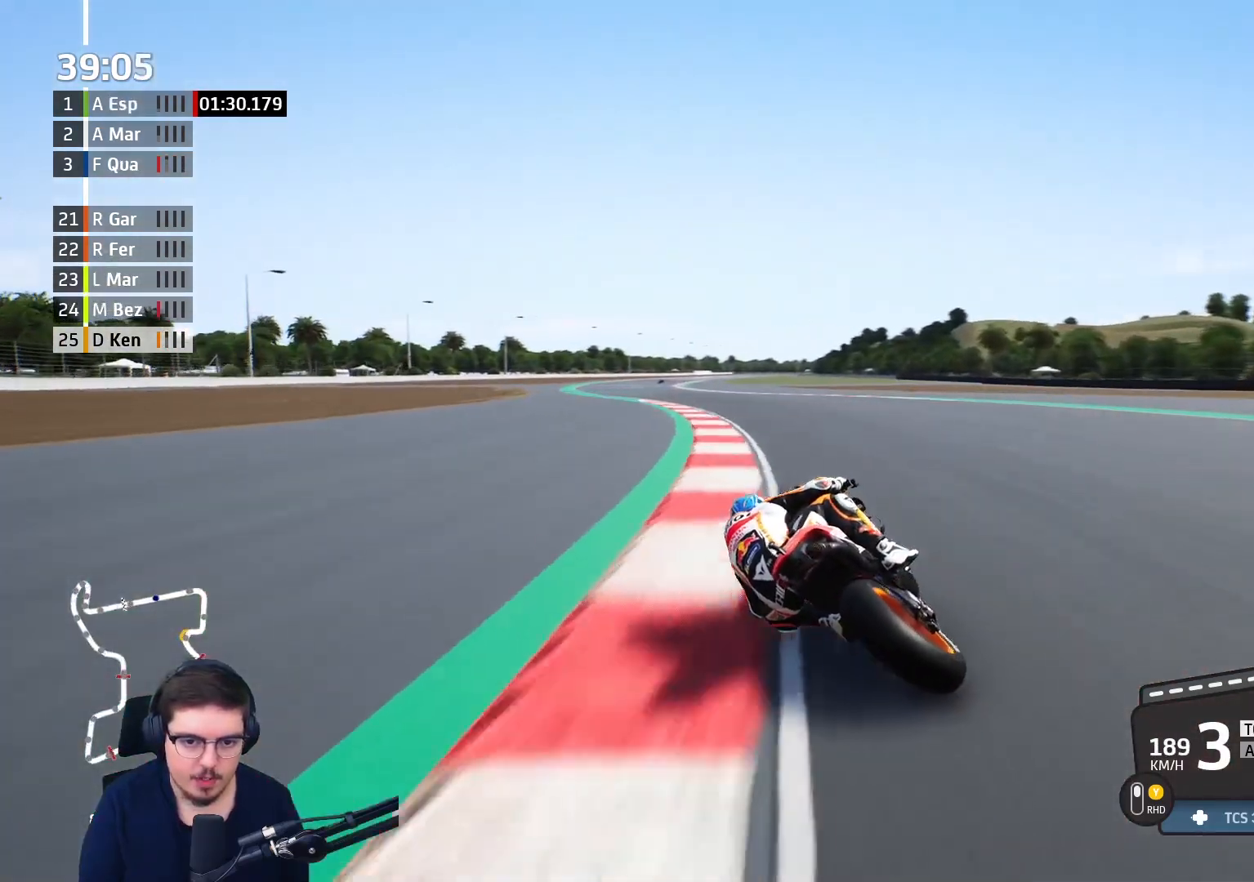
{"buttons": ["Y", "R2"], "left_stick": "up-left", "right_stick": "center", "events": [[250, "L3", "up"], [367, "left_stick", "up-left"], [467, "Y", "down"]]}
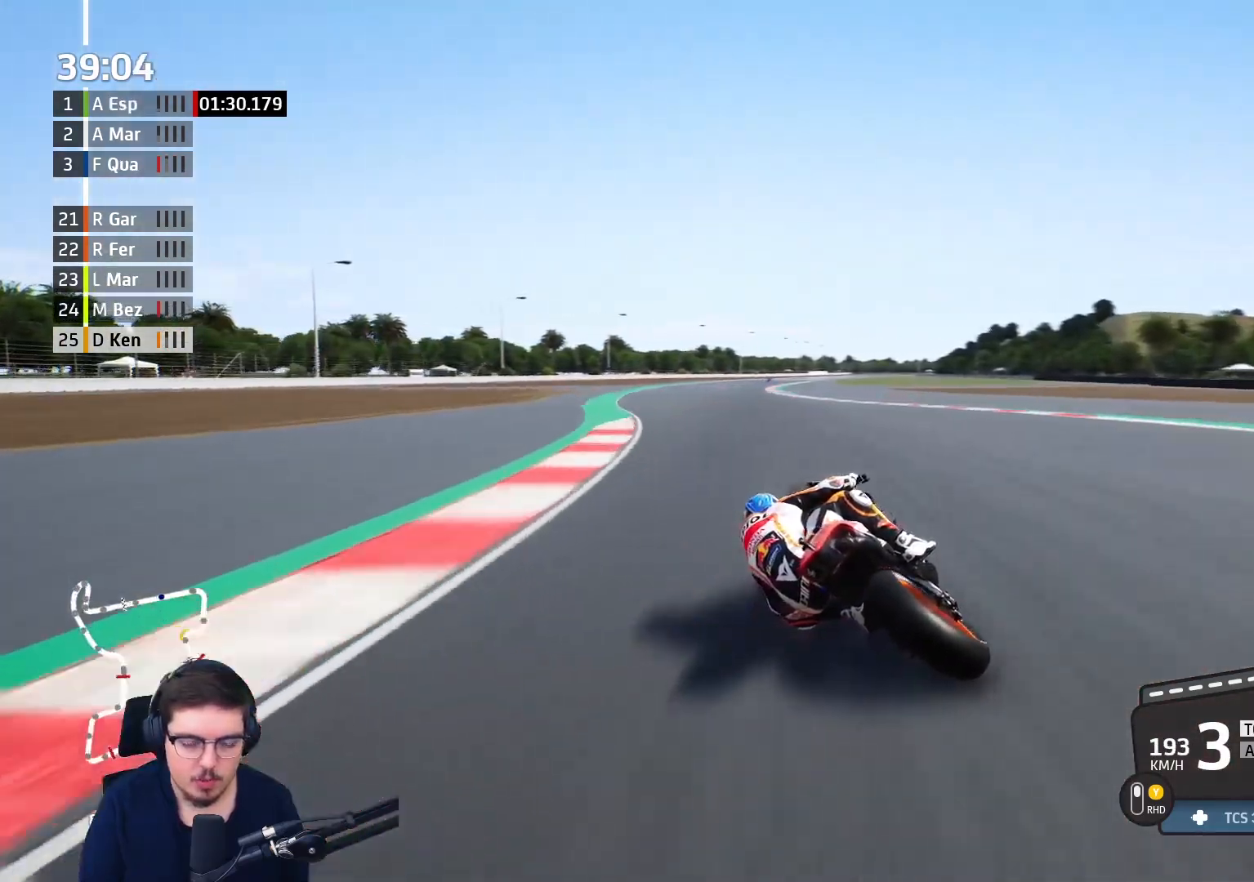
{"buttons": ["R2"], "left_stick": "up-right", "right_stick": "center", "events": [[50, "Y", "up"], [150, "B", "down"], [167, "left_stick", "up"], [250, "B", "up"], [283, "left_stick", "up-right"]]}
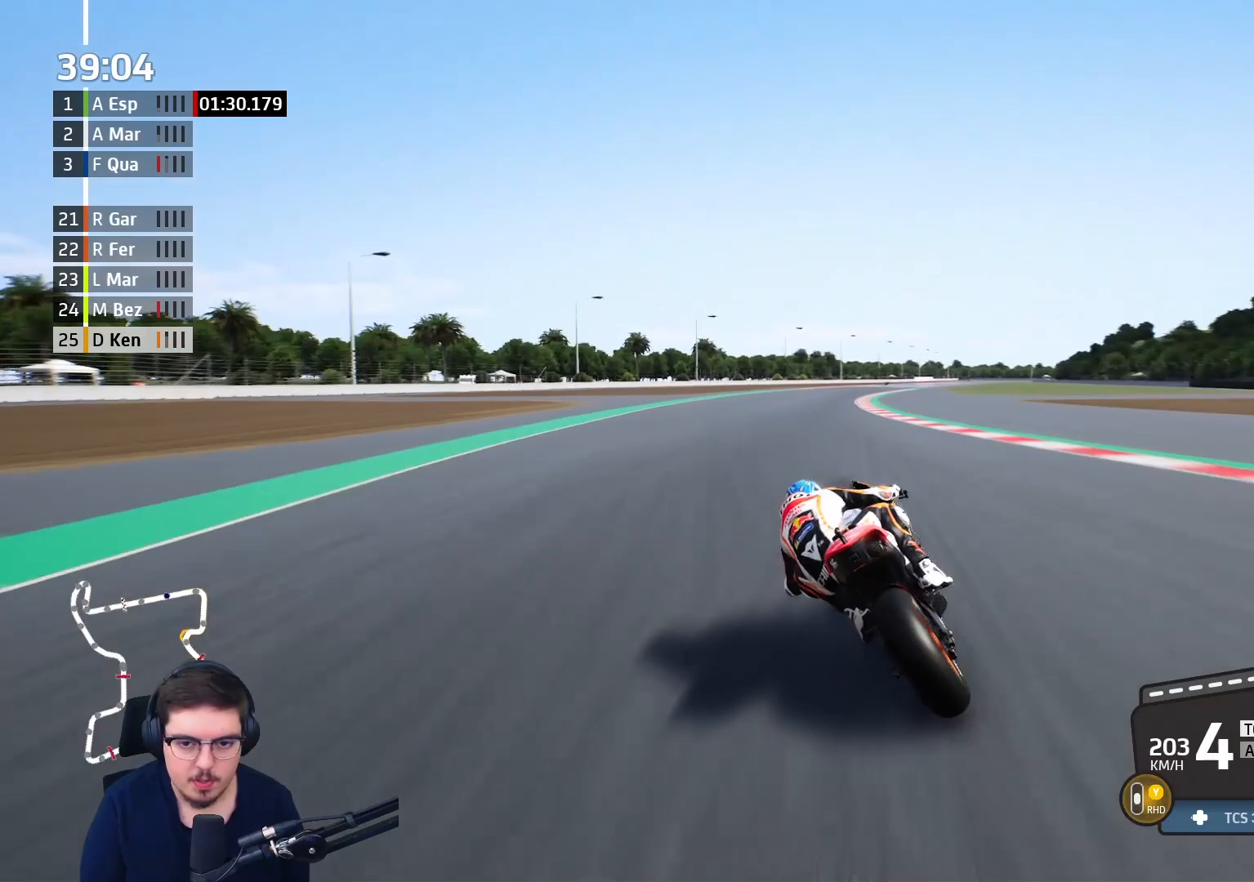
{"buttons": ["R2"], "left_stick": "center", "right_stick": "center", "events": [[117, "left_stick", "center"]]}
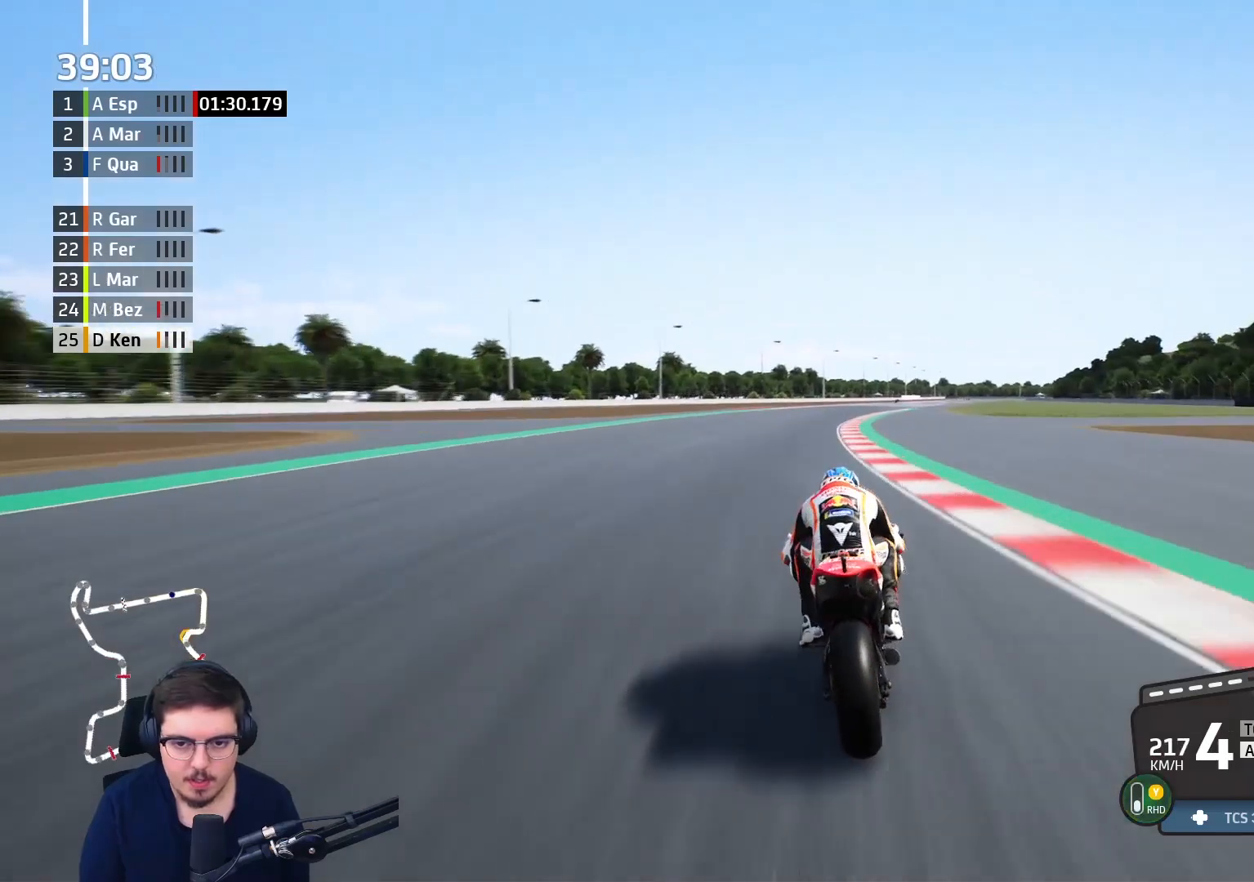
{"buttons": ["R2"], "left_stick": "up-right", "right_stick": "center", "events": [[50, "left_stick", "up-right"]]}
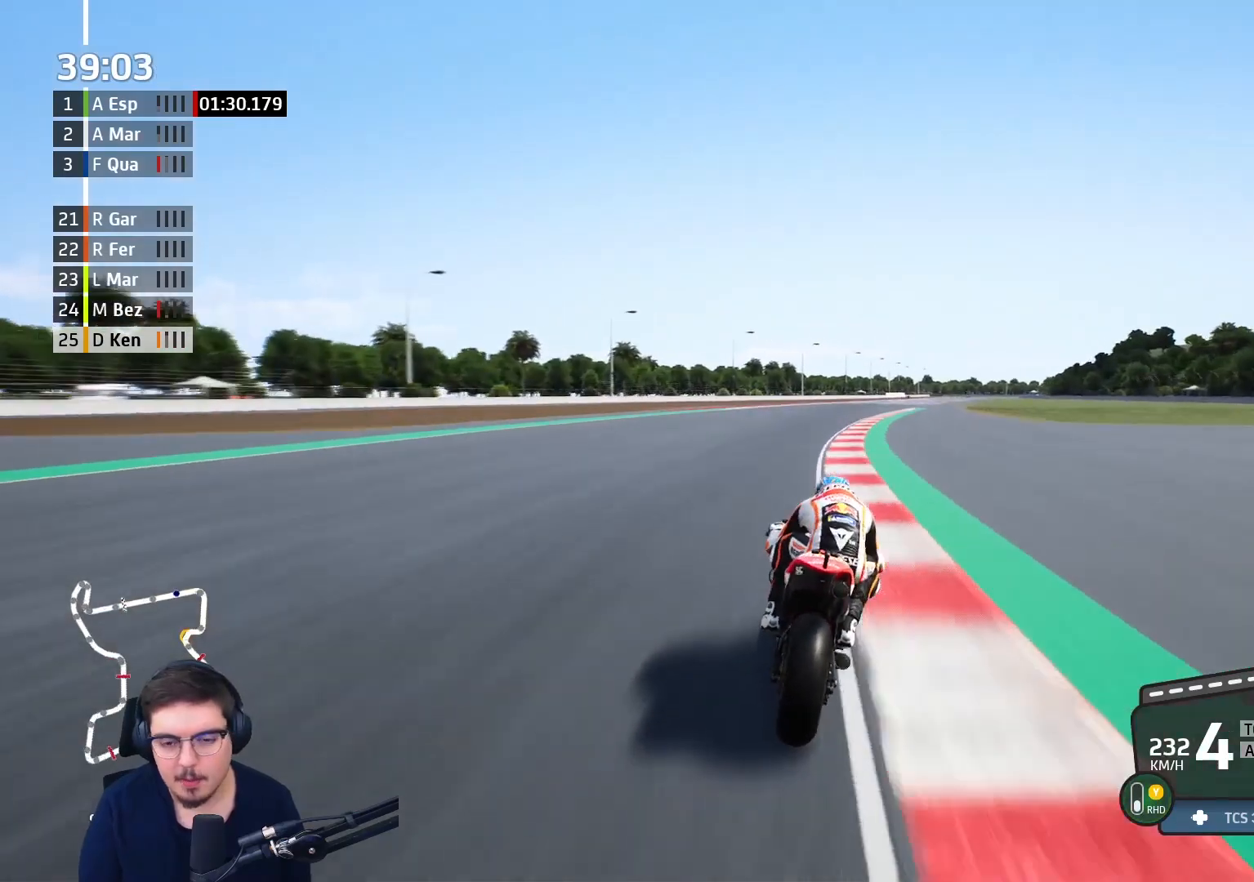
{"buttons": ["B", "R2"], "left_stick": "up-right", "right_stick": "center", "events": [[500, "B", "down"]]}
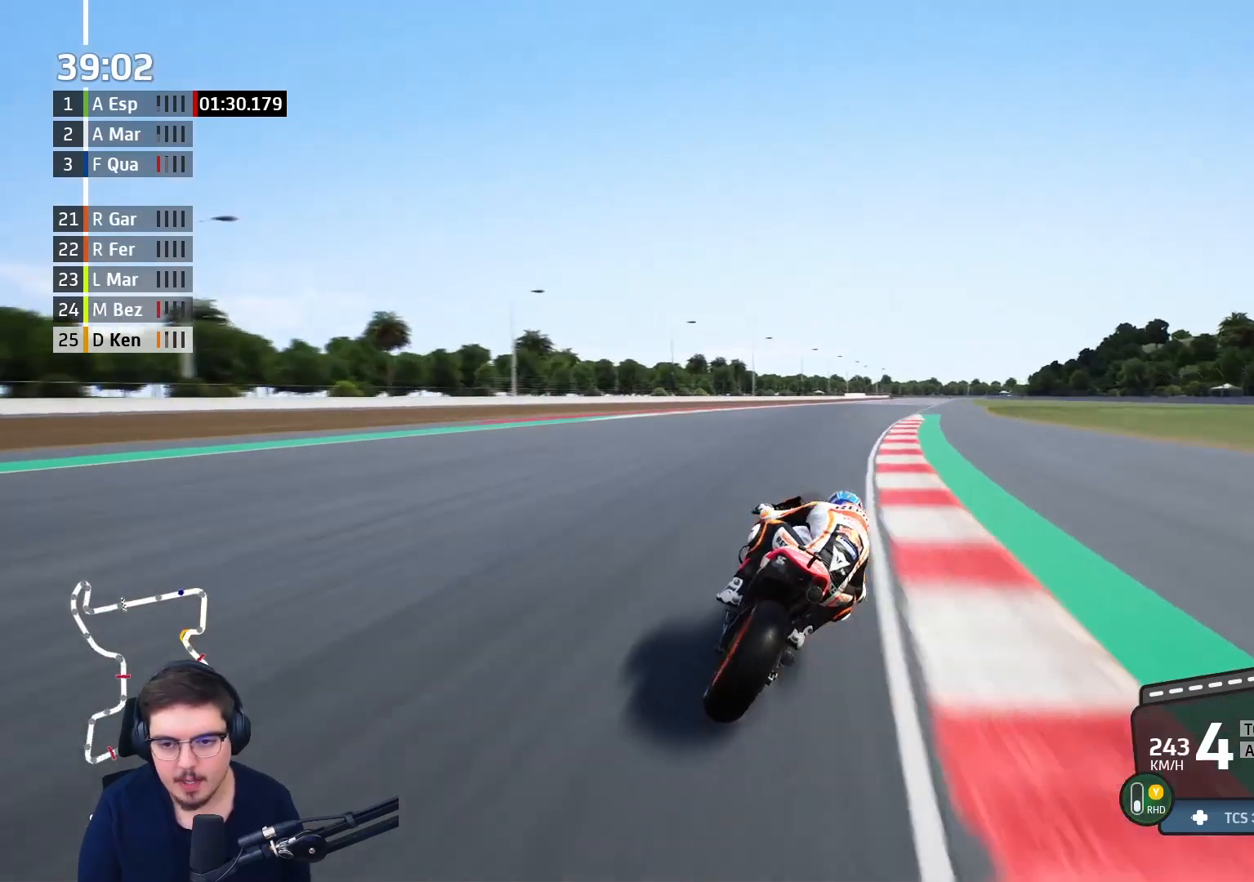
{"buttons": ["R2"], "left_stick": "up-right", "right_stick": "center", "events": [[133, "B", "up"]]}
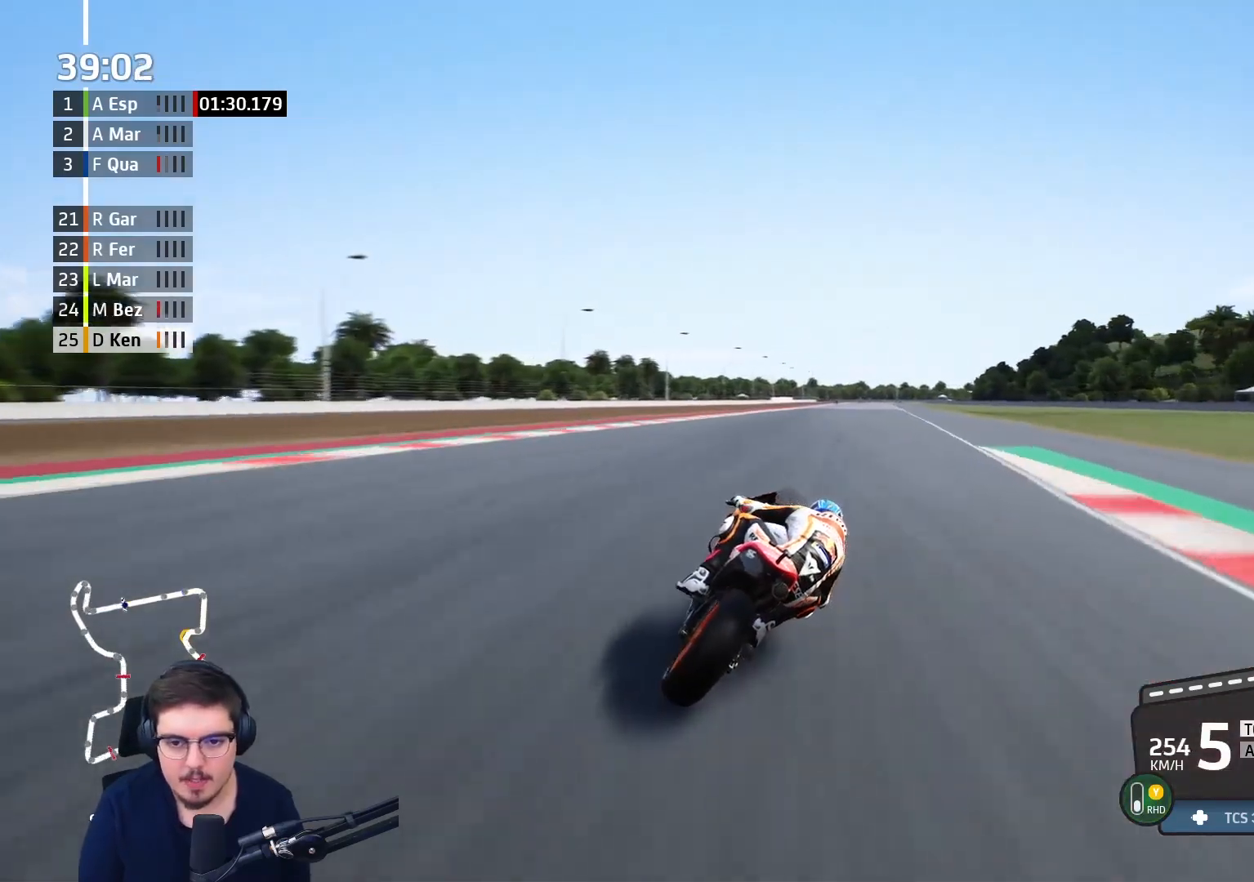
{"buttons": ["R2"], "left_stick": "up-right", "right_stick": "center", "events": []}
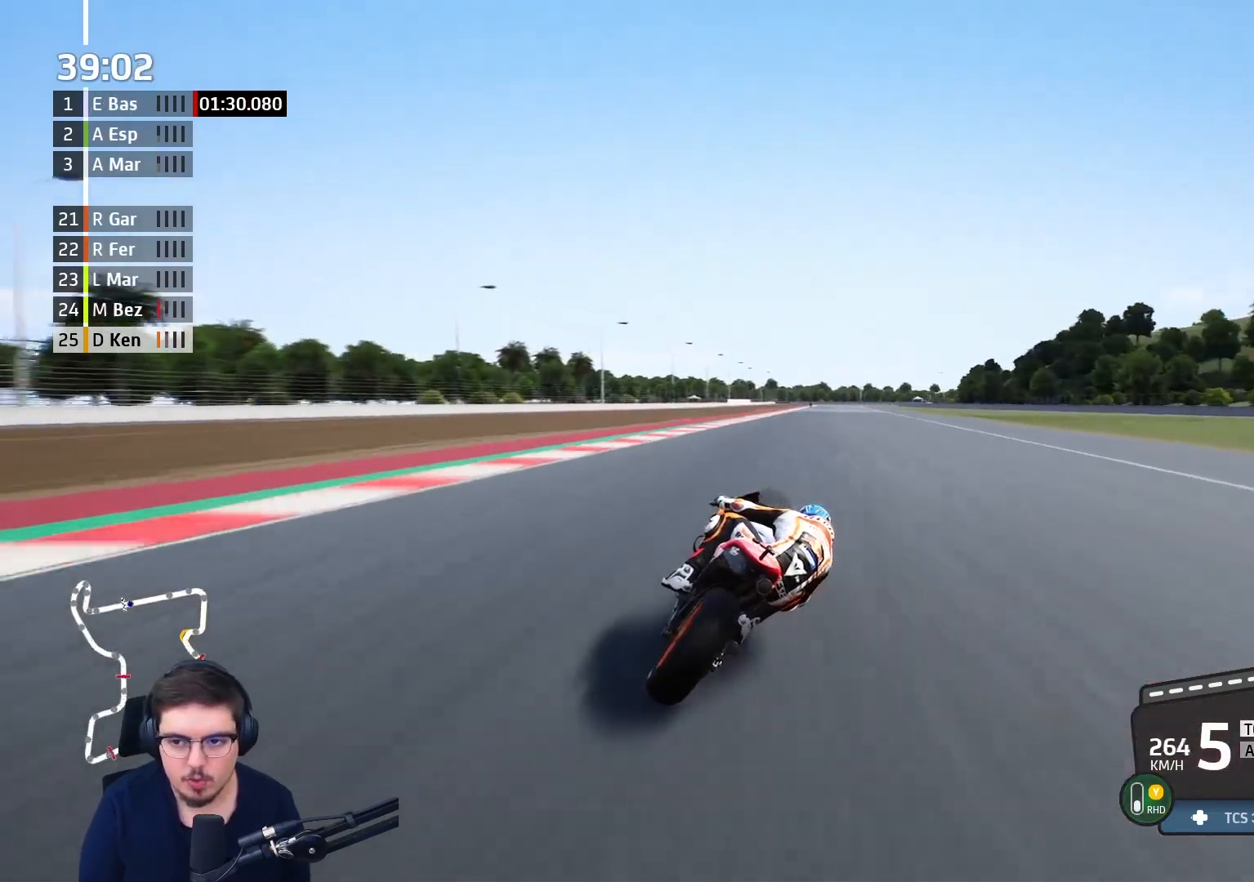
{"buttons": ["B", "R2"], "left_stick": "up-right", "right_stick": "center", "events": [[133, "left_stick", "center"], [283, "left_stick", "up-right"], [450, "B", "down"]]}
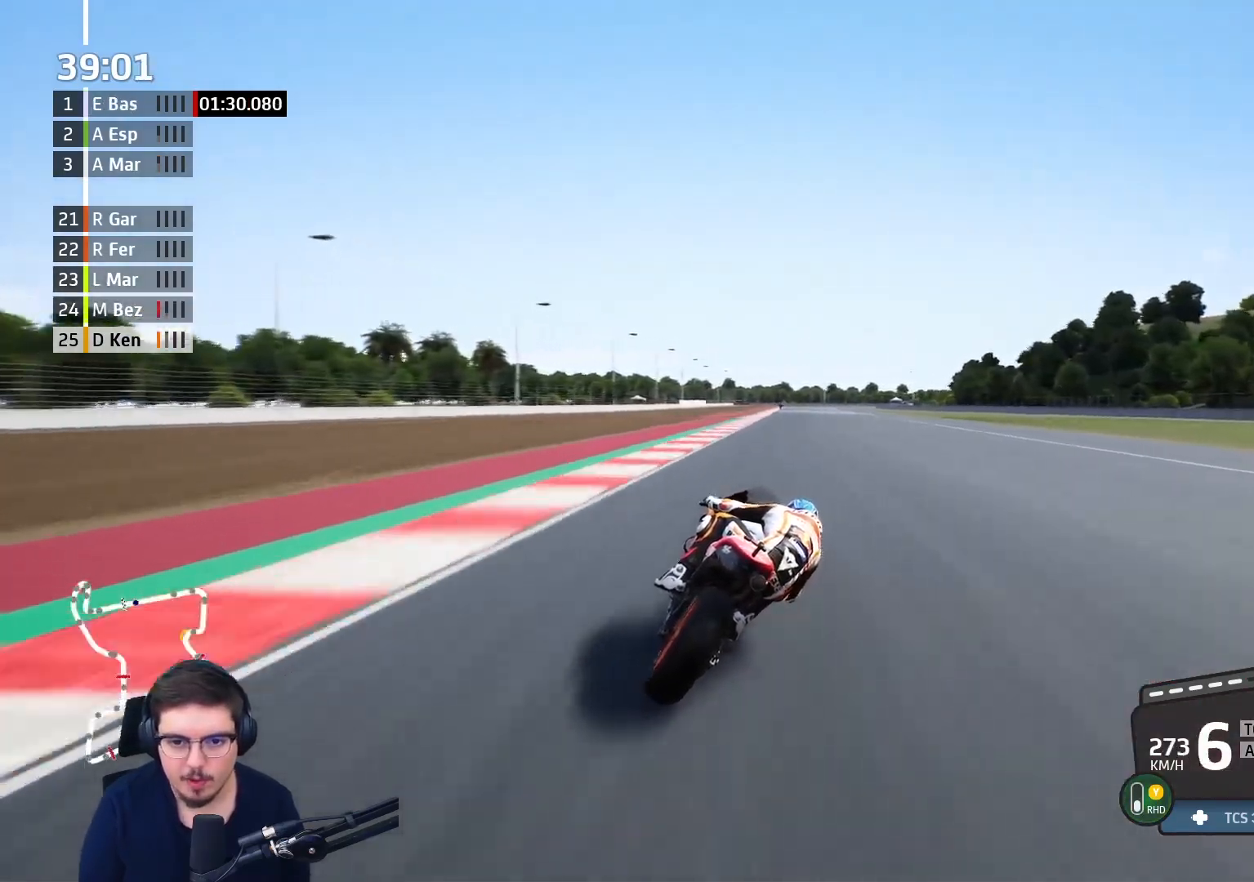
{"buttons": ["A", "X", "L2", "L3"], "left_stick": "up", "right_stick": "center", "events": [[67, "B", "up"], [367, "A", "down"], [367, "X", "down"], [367, "left_stick", "up"], [383, "L2", "down"], [400, "L3", "down"], [450, "R2", "up"]]}
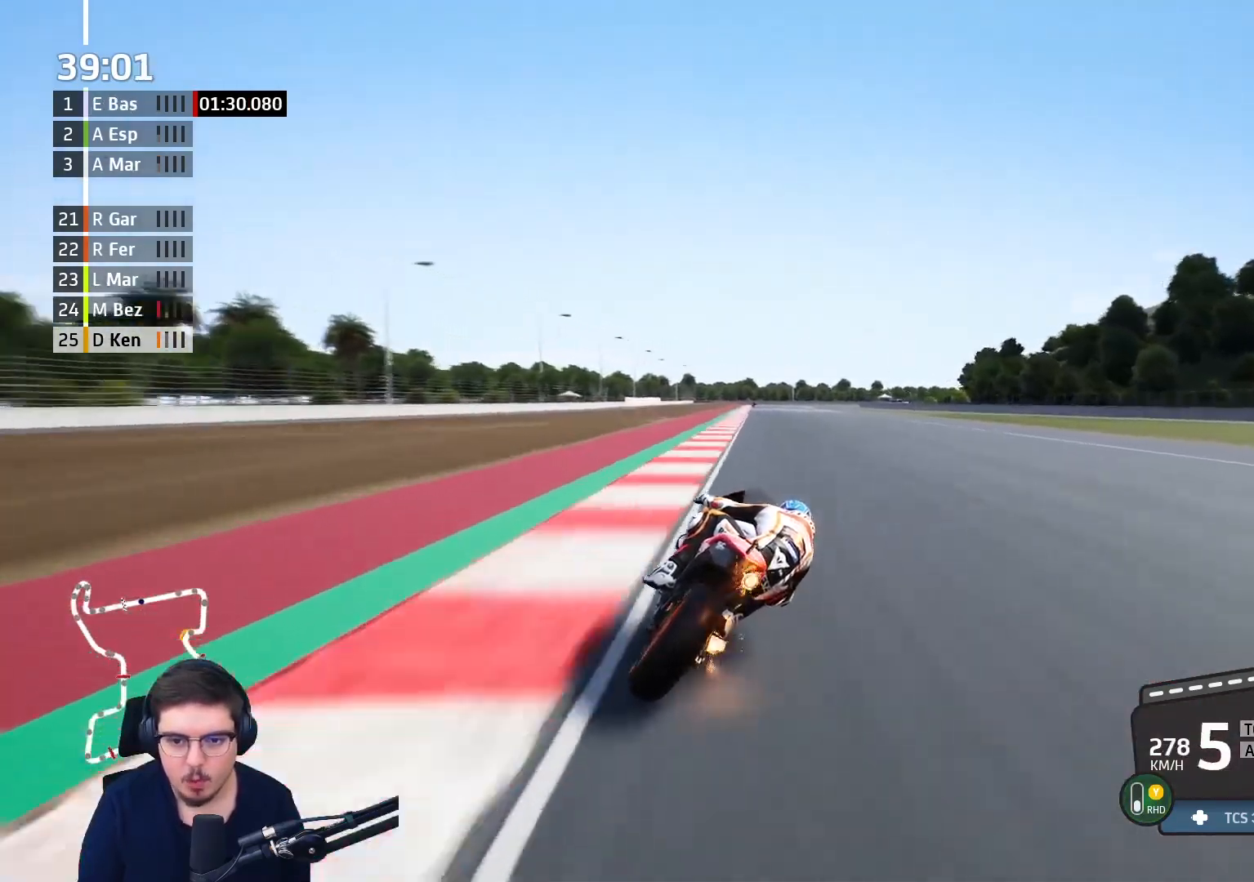
{"buttons": ["A", "L2", "L3"], "left_stick": "up-left", "right_stick": "center", "events": [[17, "X", "up"], [167, "X", "down"], [333, "X", "up"], [333, "left_stick", "up-left"]]}
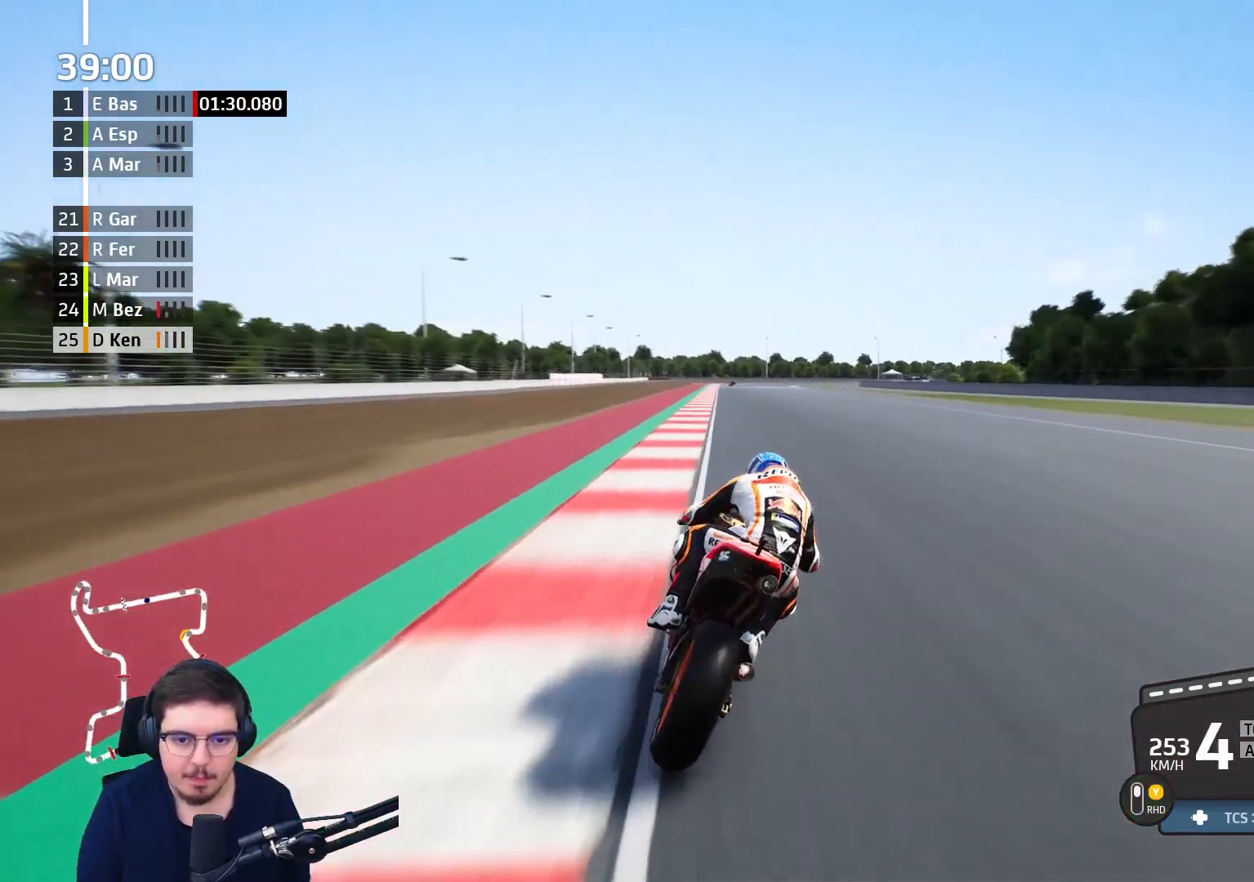
{"buttons": ["A", "L2", "L3"], "left_stick": "up-left", "right_stick": "center", "events": [[100, "X", "down"], [250, "X", "up"]]}
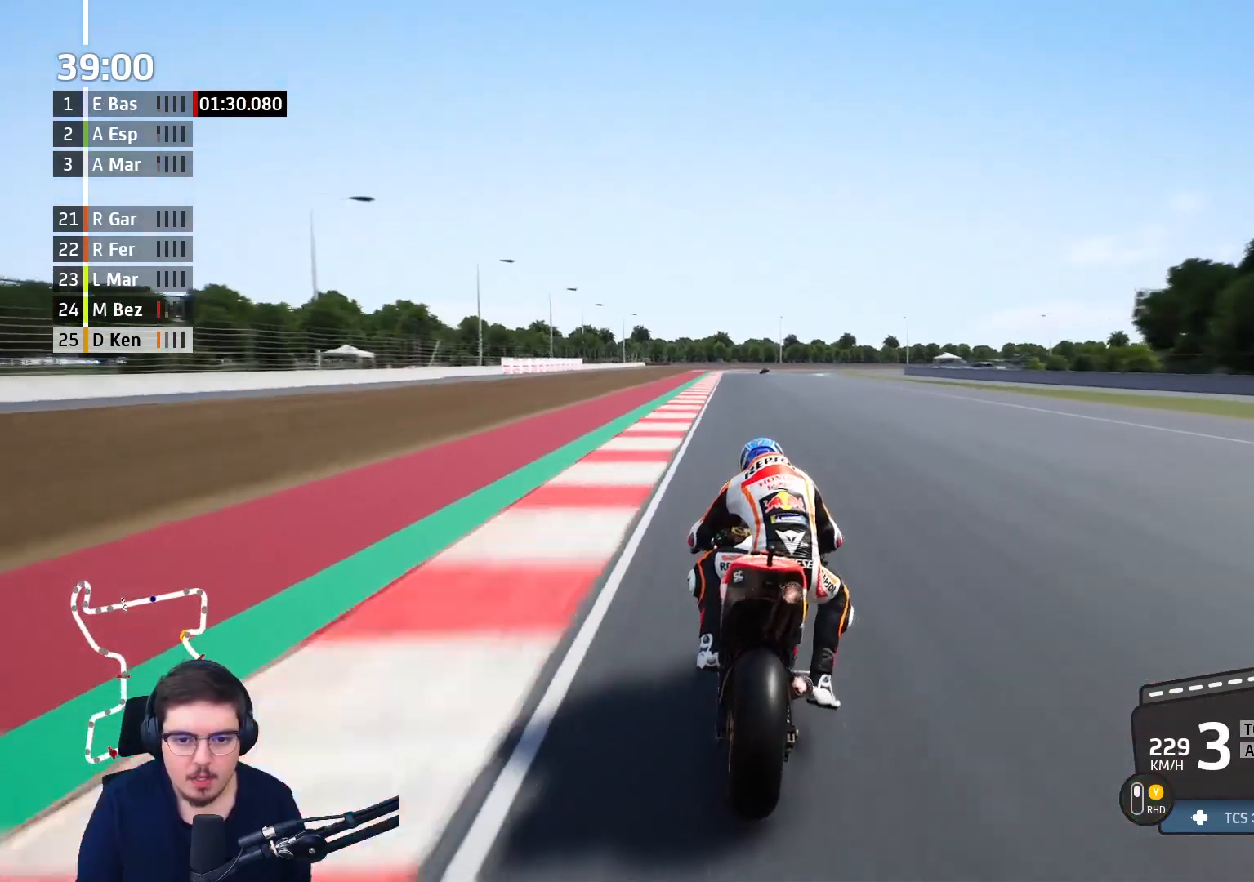
{"buttons": ["A", "X", "L2"], "left_stick": "up", "right_stick": "center", "events": [[383, "X", "down"], [400, "left_stick", "up"], [467, "L3", "up"]]}